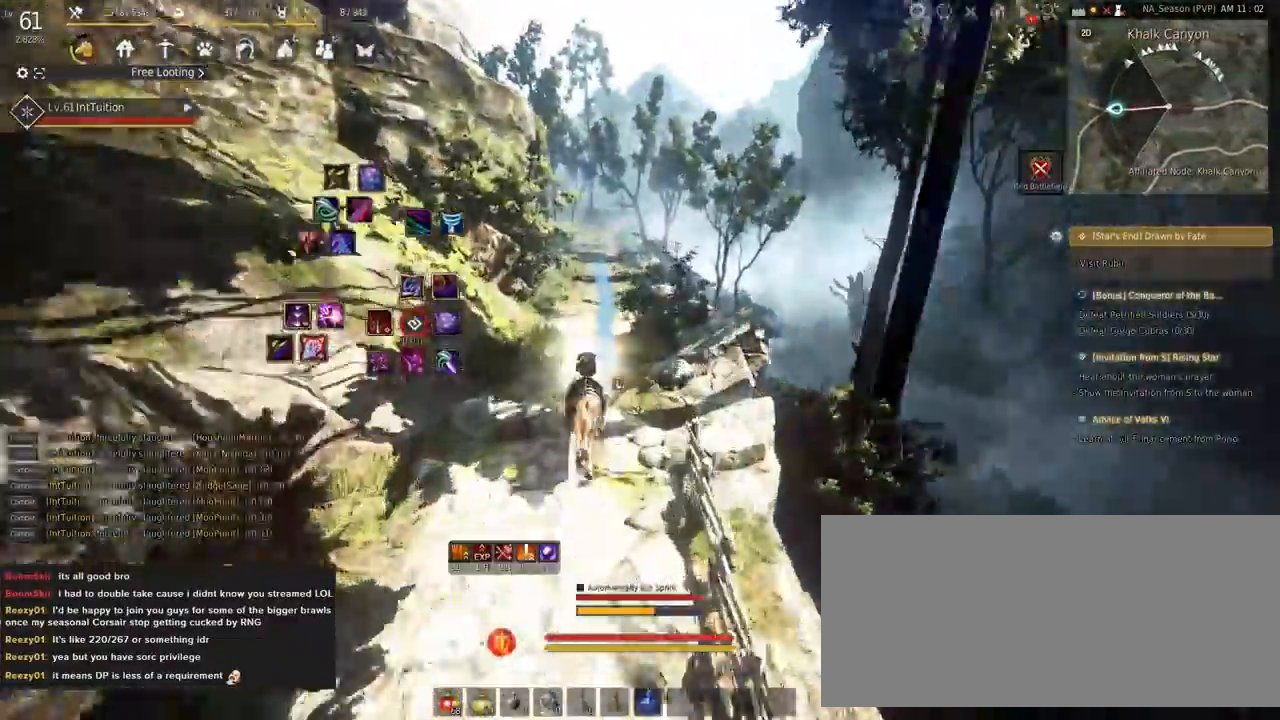
Gameplay with keyboard and mouse; each line is a JSON object with the keys and mouse buttons held at the frame after it. "events" lists presses ("down") and releases ("up") of "a", "d", "e", "f", "q", "r", "s", "shift", "space", "tab", "w", "mouse_left" and "mouse_right" between this image and that frame as [ms after this image, input, new state], when the widget could be followed in between. "mouse_left", "mouse_right" = the "left", "right" buttons of the "mouse" list. No other keys are recorded. Mouse movement is not recorded.
{"keys": ["a", "f", "shift"], "mouse": [], "events": []}
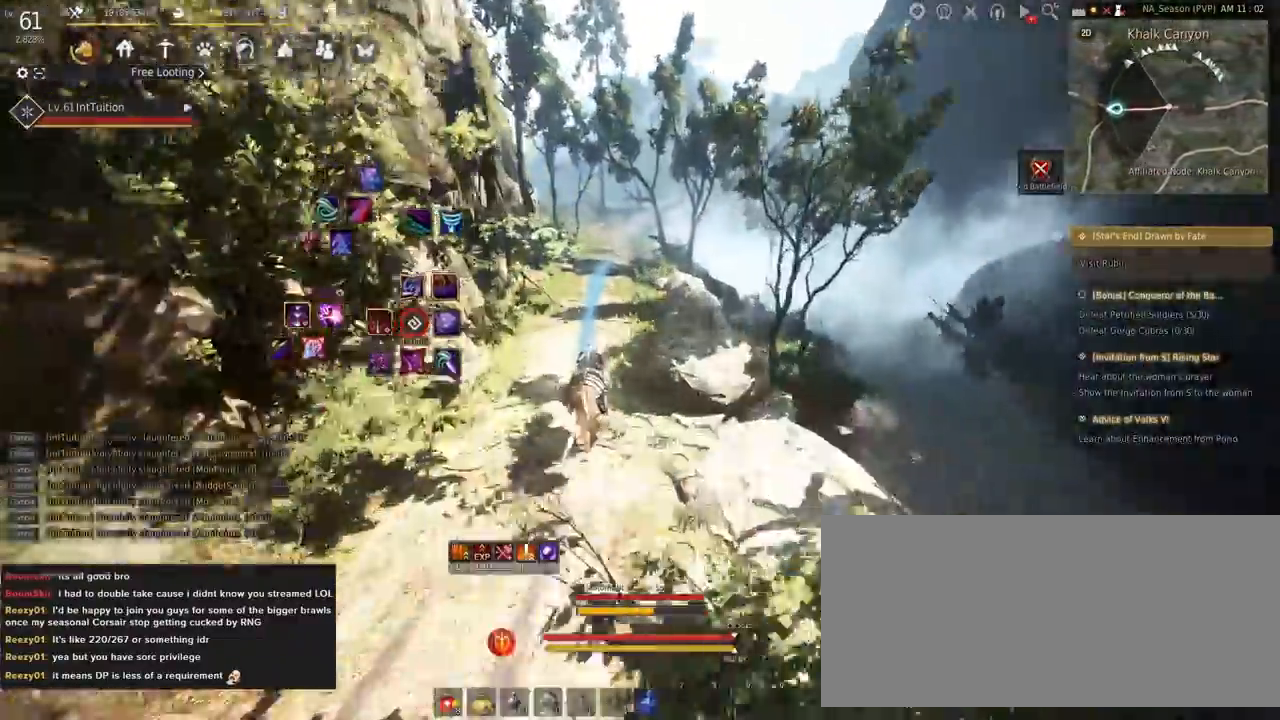
{"keys": ["a", "f", "shift"], "mouse": [], "events": []}
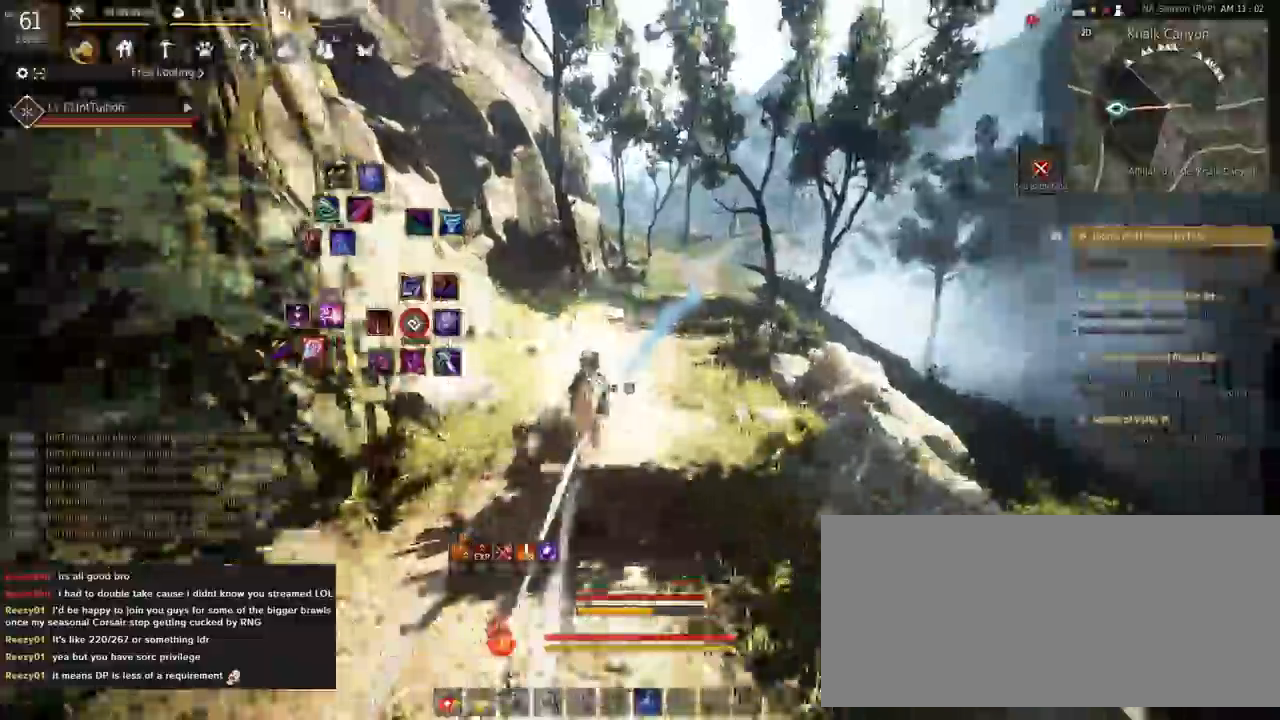
{"keys": ["a", "f", "shift"], "mouse": [], "events": []}
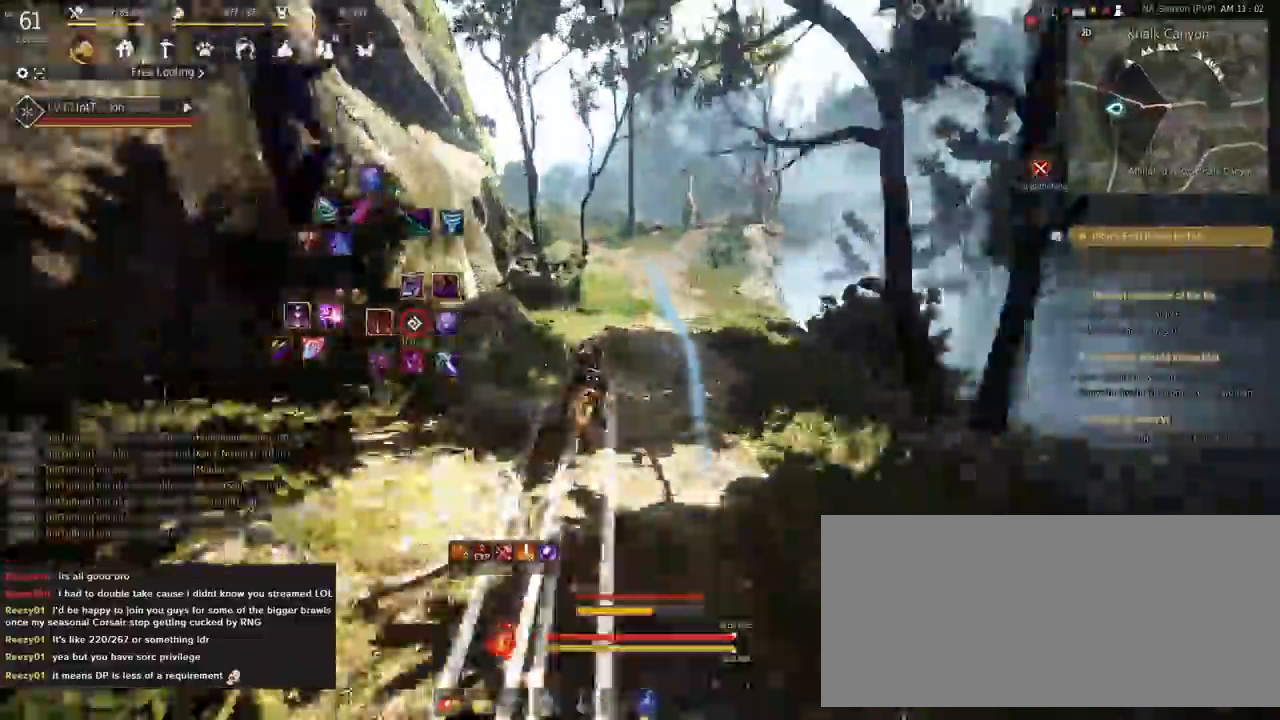
{"keys": ["a", "f", "shift"], "mouse": [], "events": [[83, "s", "down"], [133, "s", "up"], [267, "w", "down"], [350, "w", "up"]]}
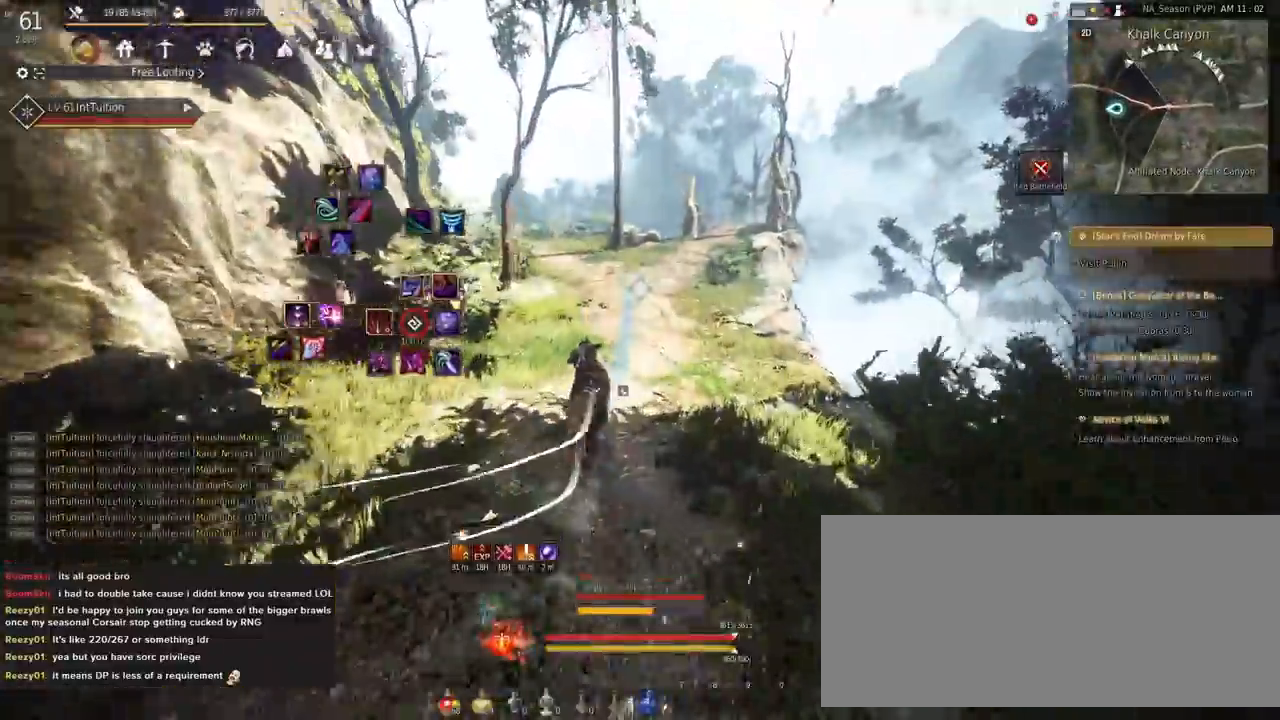
{"keys": ["a", "f", "shift"], "mouse": [], "events": []}
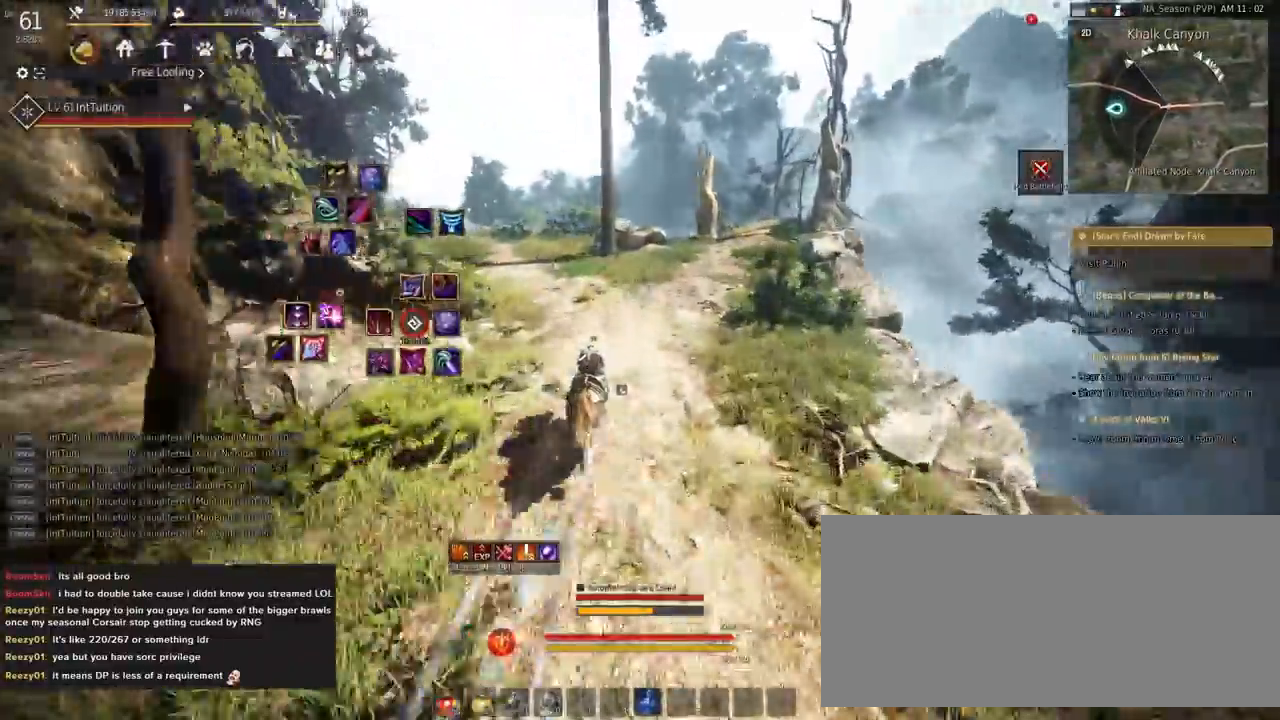
{"keys": [], "mouse": [], "events": [[417, "f", "up"], [433, "a", "up"], [500, "shift", "up"]]}
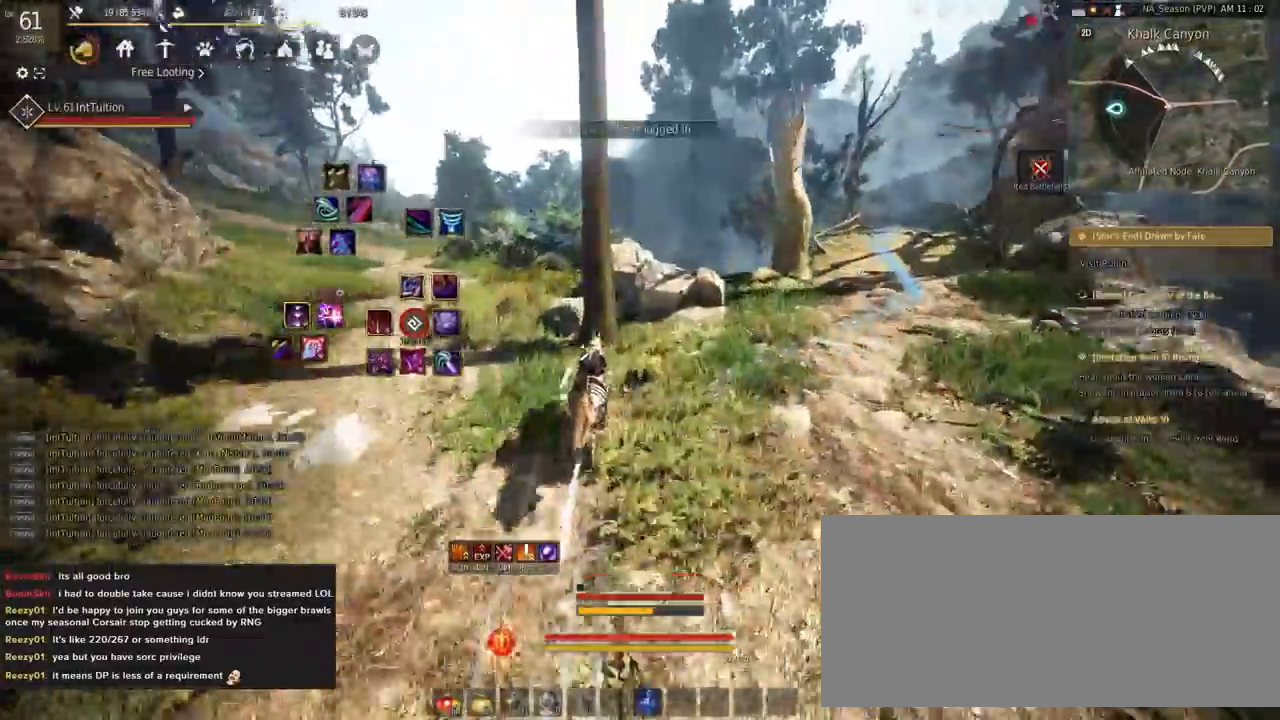
{"keys": [], "mouse": [], "events": [[200, "s", "down"], [300, "s", "up"]]}
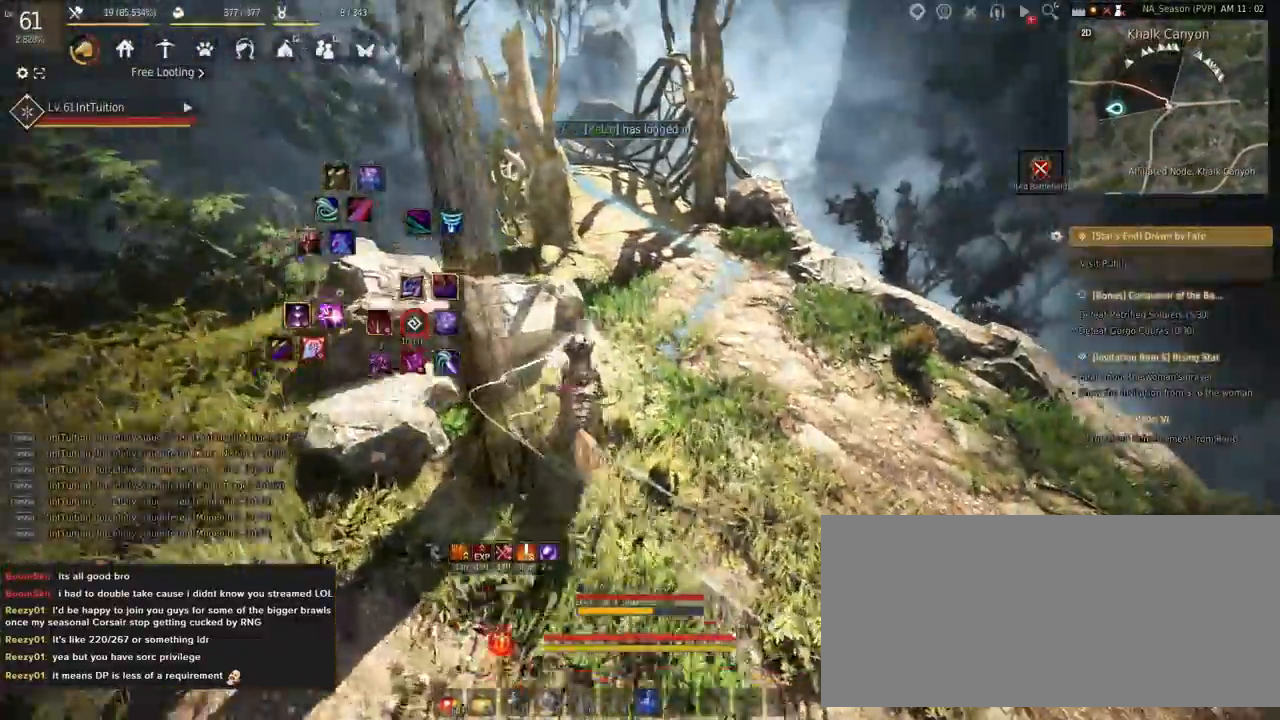
{"keys": ["a", "f", "shift"], "mouse": [], "events": [[100, "q", "down"], [150, "q", "up"], [300, "a", "down"], [300, "f", "down"], [300, "shift", "down"], [317, "s", "down"], [400, "s", "up"]]}
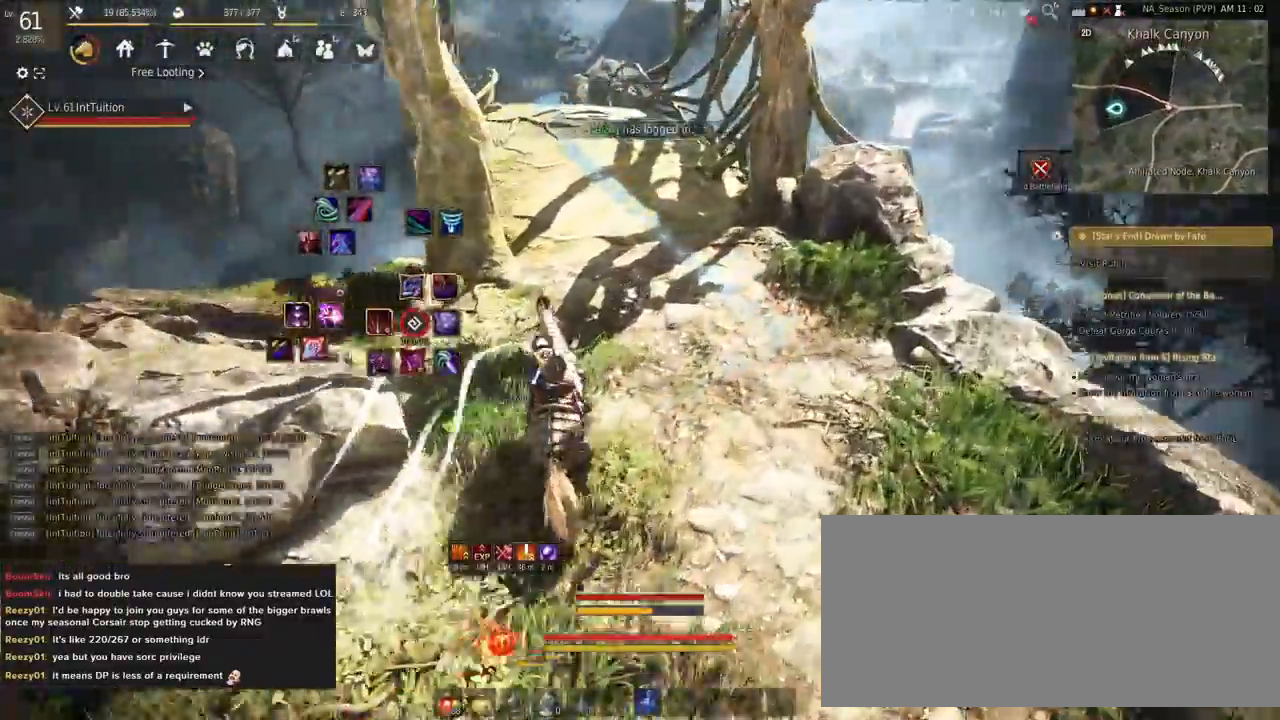
{"keys": ["a", "f", "shift"], "mouse": [], "events": [[17, "w", "down"], [133, "w", "up"]]}
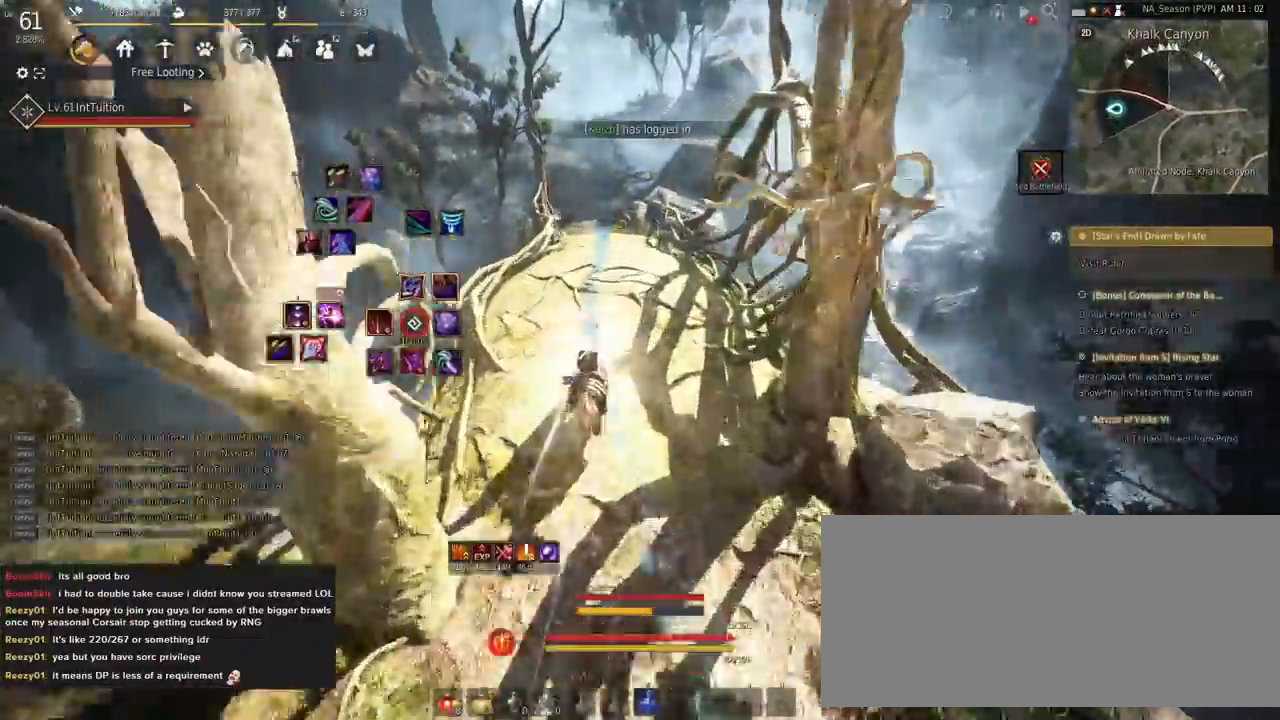
{"keys": ["a", "f", "shift"], "mouse": [], "events": []}
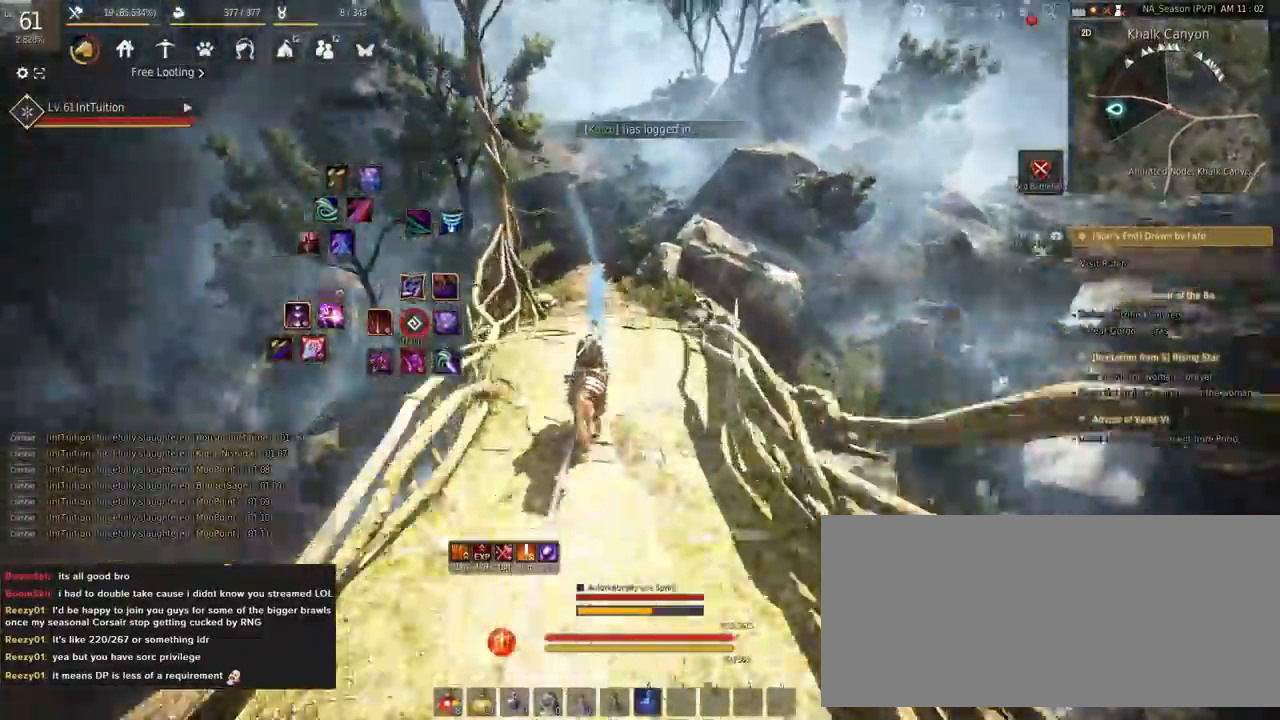
{"keys": ["a", "f", "shift"], "mouse": [], "events": []}
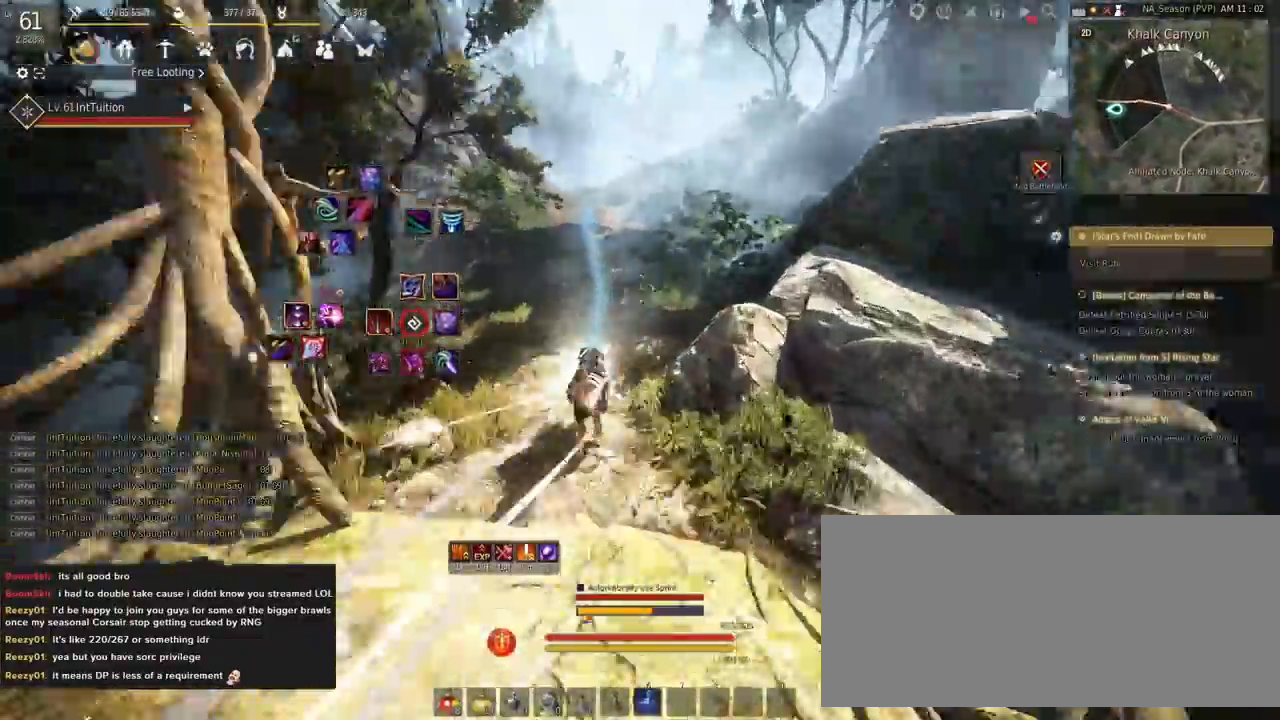
{"keys": ["a", "f", "shift"], "mouse": [], "events": []}
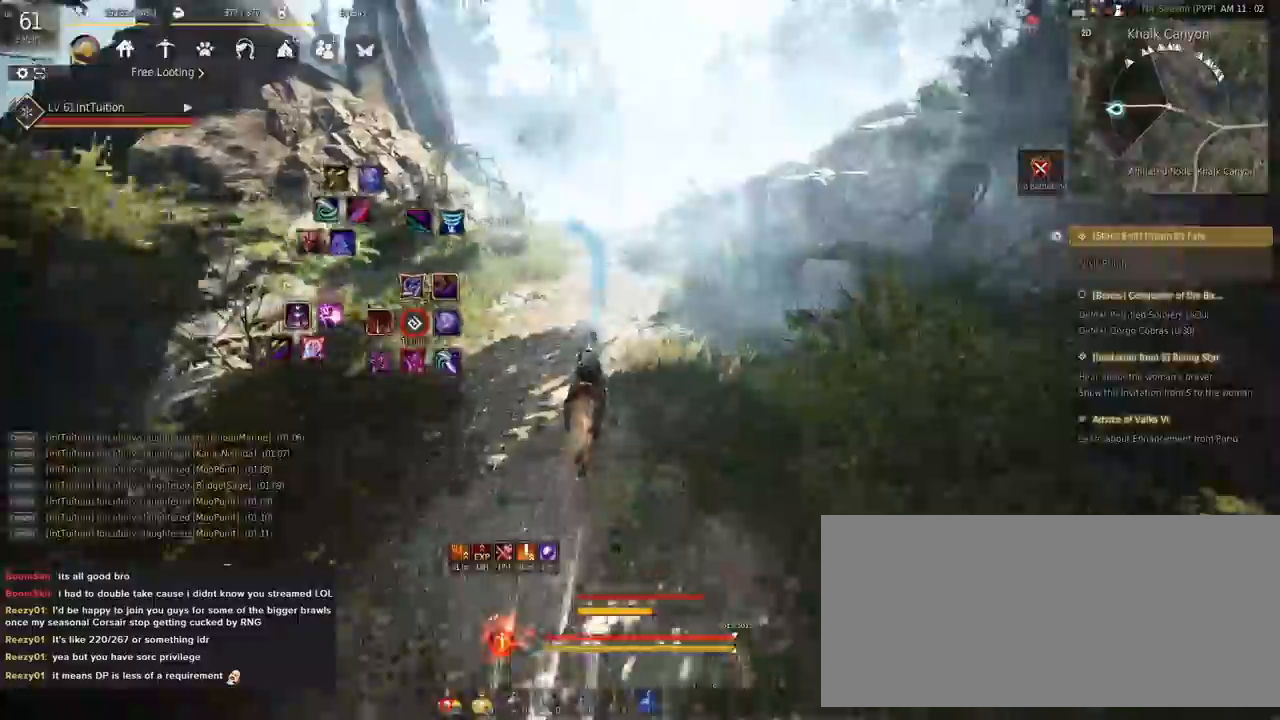
{"keys": ["a", "f", "shift"], "mouse": [], "events": [[17, "s", "down"], [83, "s", "up"], [200, "w", "down"], [283, "w", "up"]]}
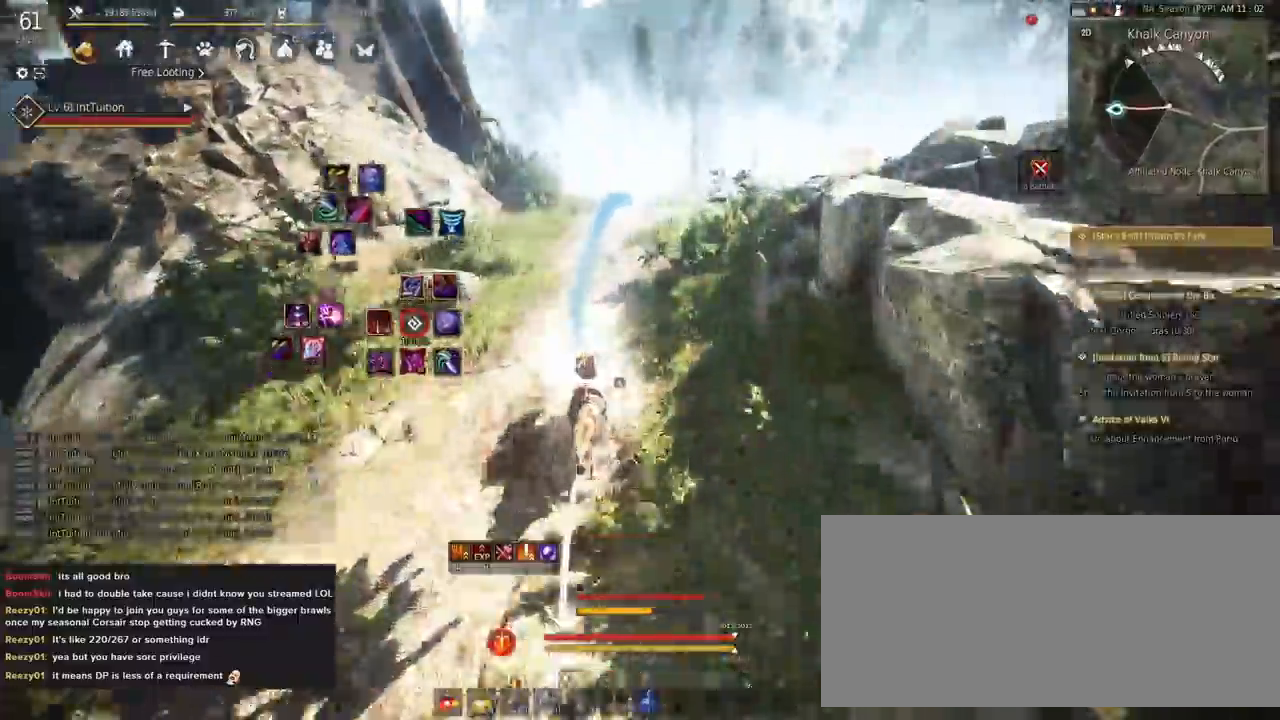
{"keys": ["a", "f", "shift"], "mouse": [], "events": []}
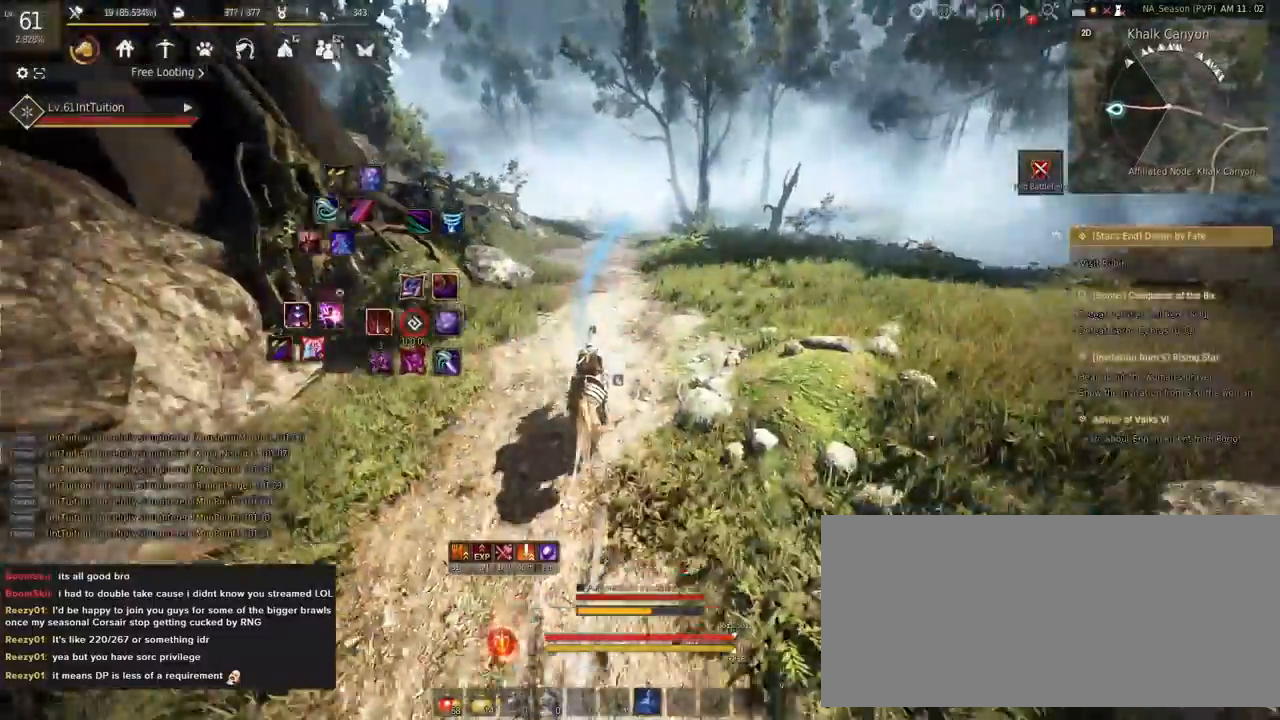
{"keys": ["a", "f", "shift"], "mouse": [], "events": []}
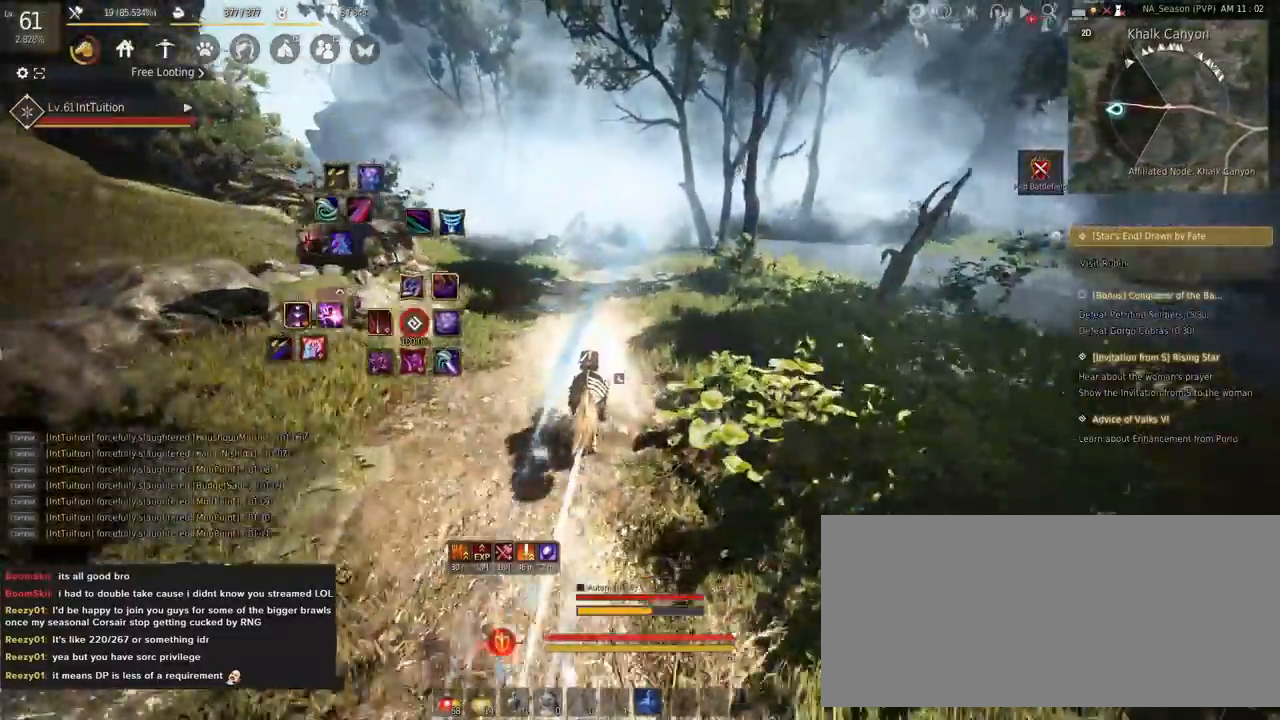
{"keys": ["a", "f", "shift"], "mouse": [], "events": []}
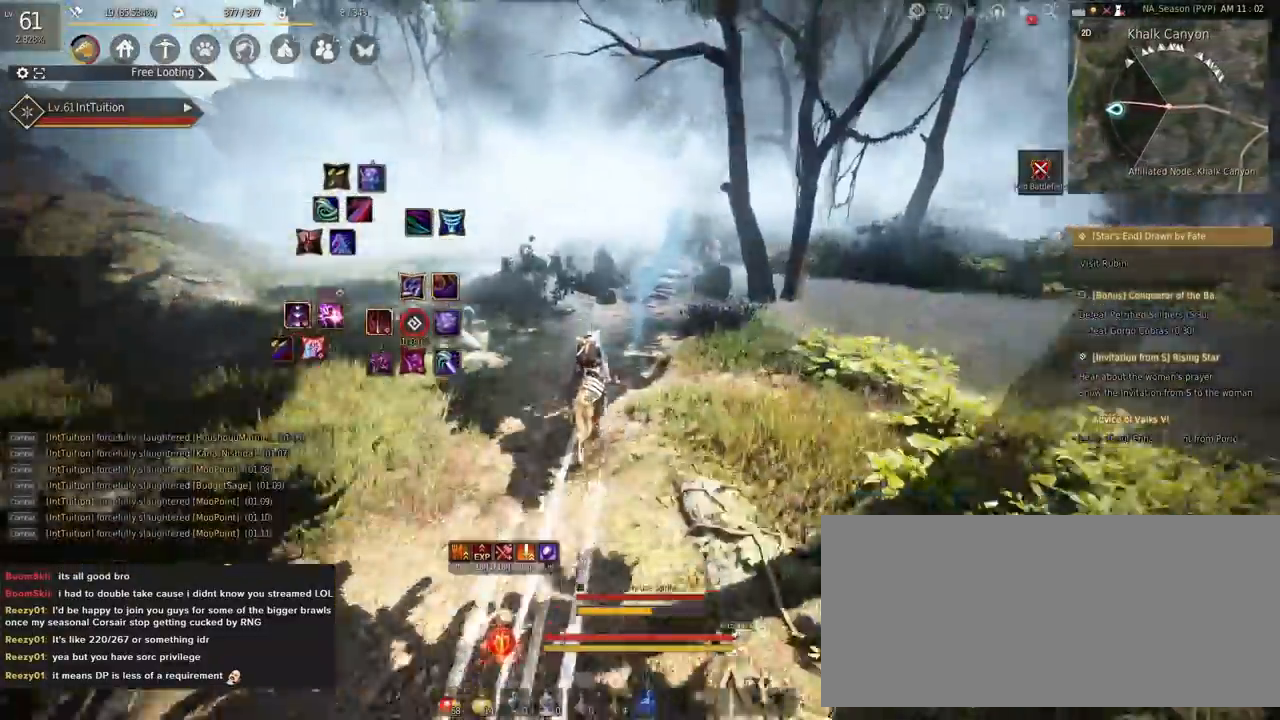
{"keys": ["a", "f", "shift"], "mouse": [], "events": [[167, "s", "down"], [350, "s", "up"], [367, "w", "down"], [417, "w", "up"]]}
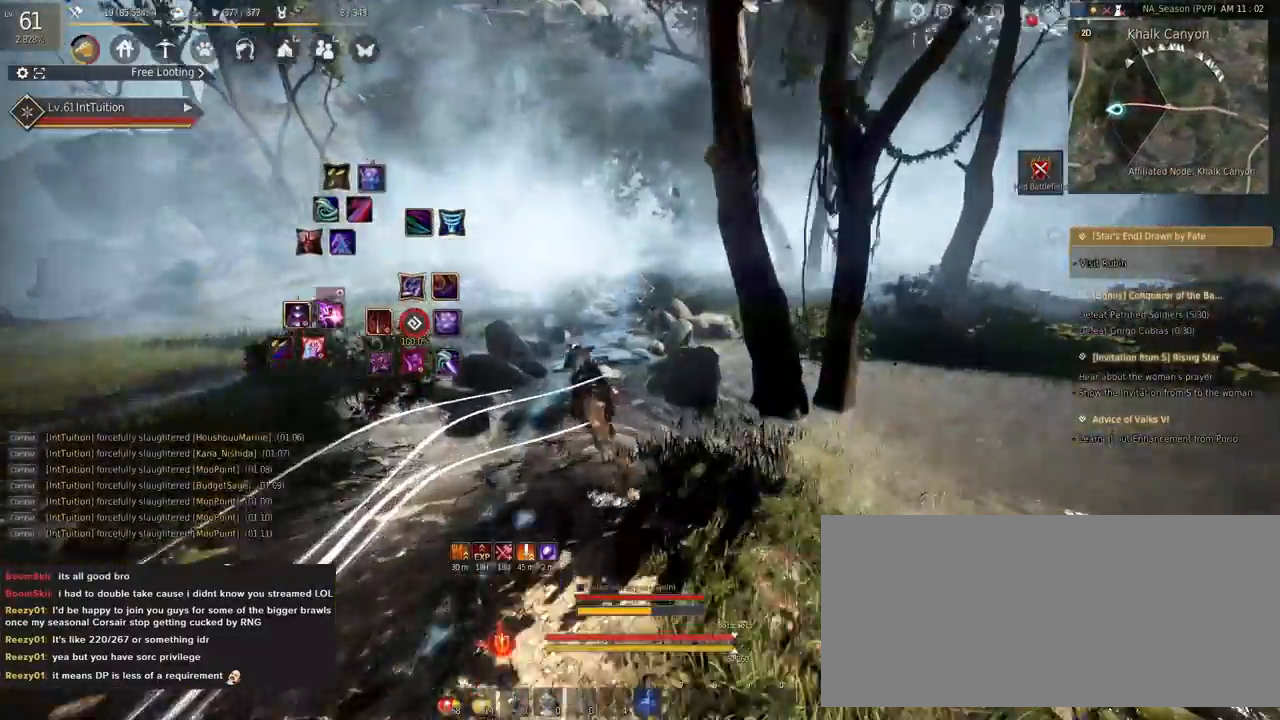
{"keys": ["a", "f", "shift"], "mouse": [], "events": []}
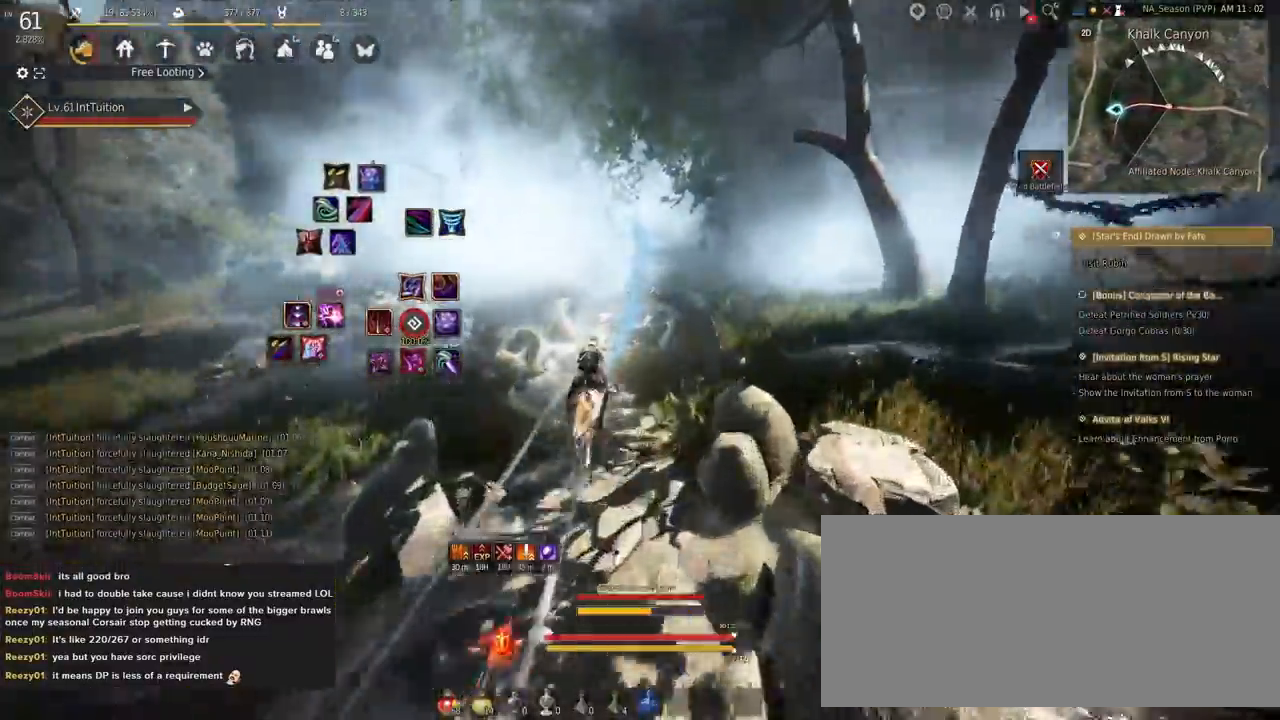
{"keys": ["a", "f", "shift"], "mouse": [], "events": []}
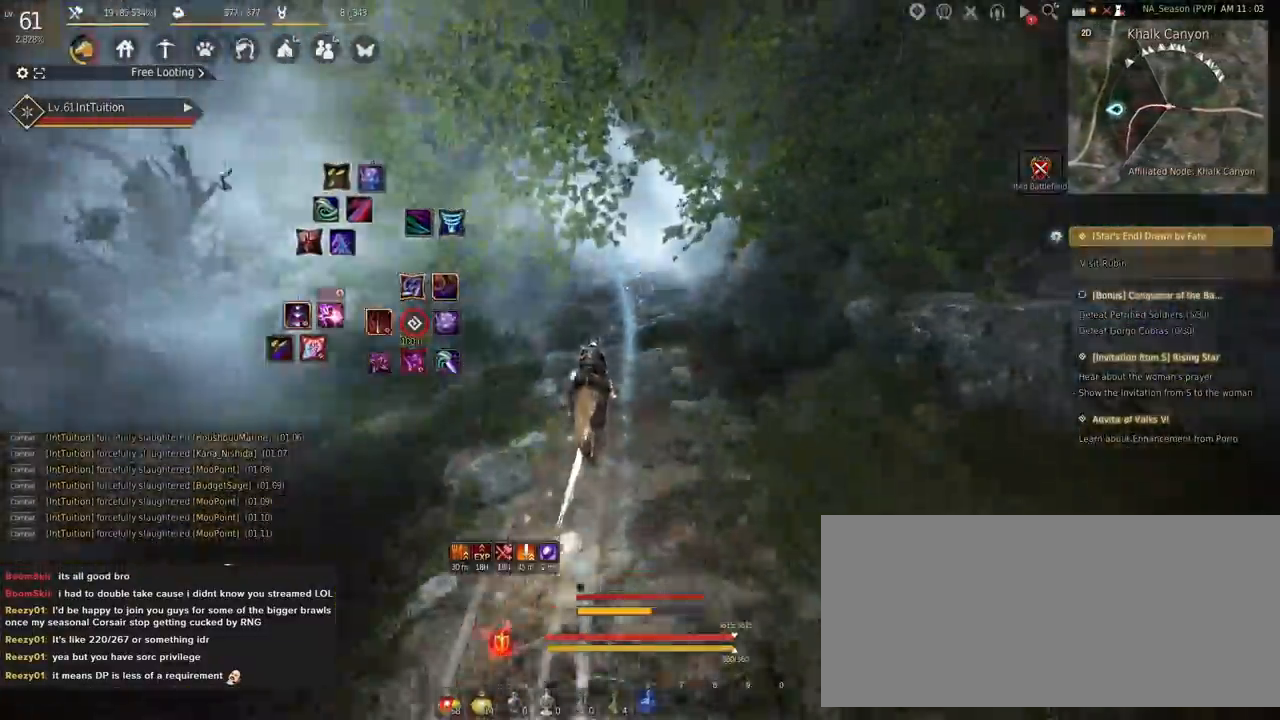
{"keys": ["a", "f", "shift"], "mouse": [], "events": []}
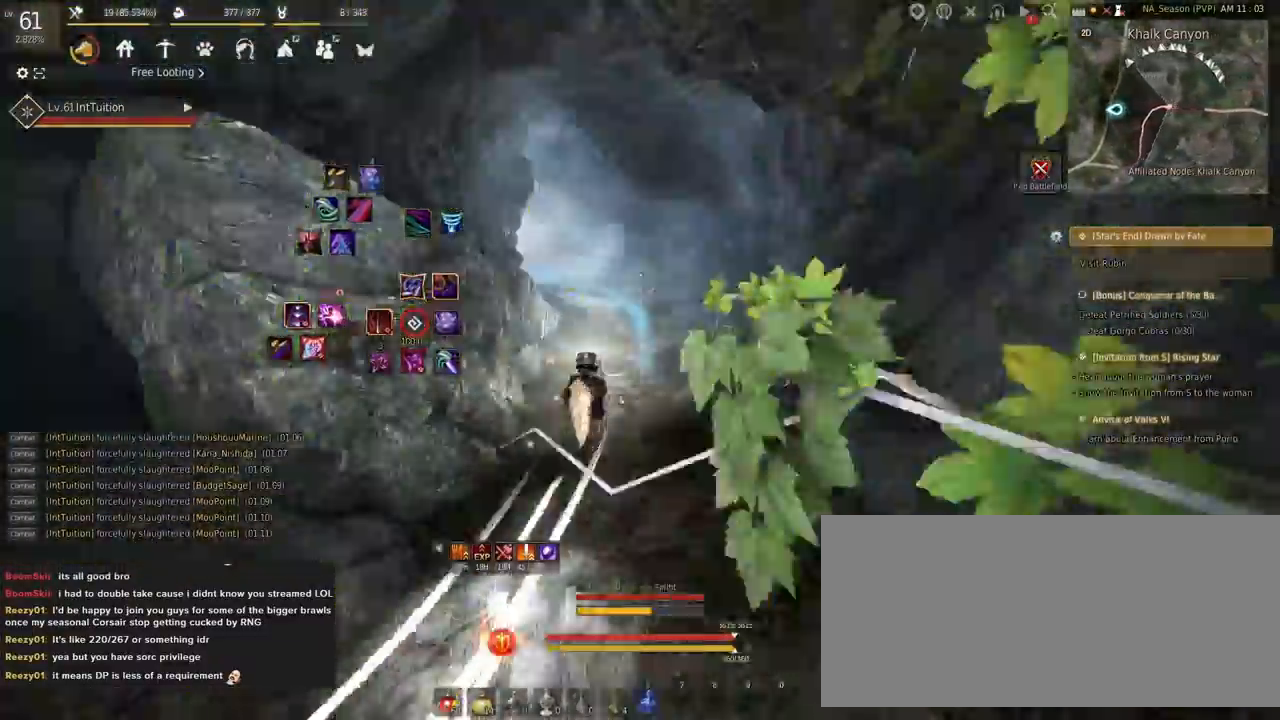
{"keys": ["a", "f", "shift"], "mouse": [], "events": [[183, "s", "down"], [250, "s", "up"], [367, "w", "down"], [450, "w", "up"]]}
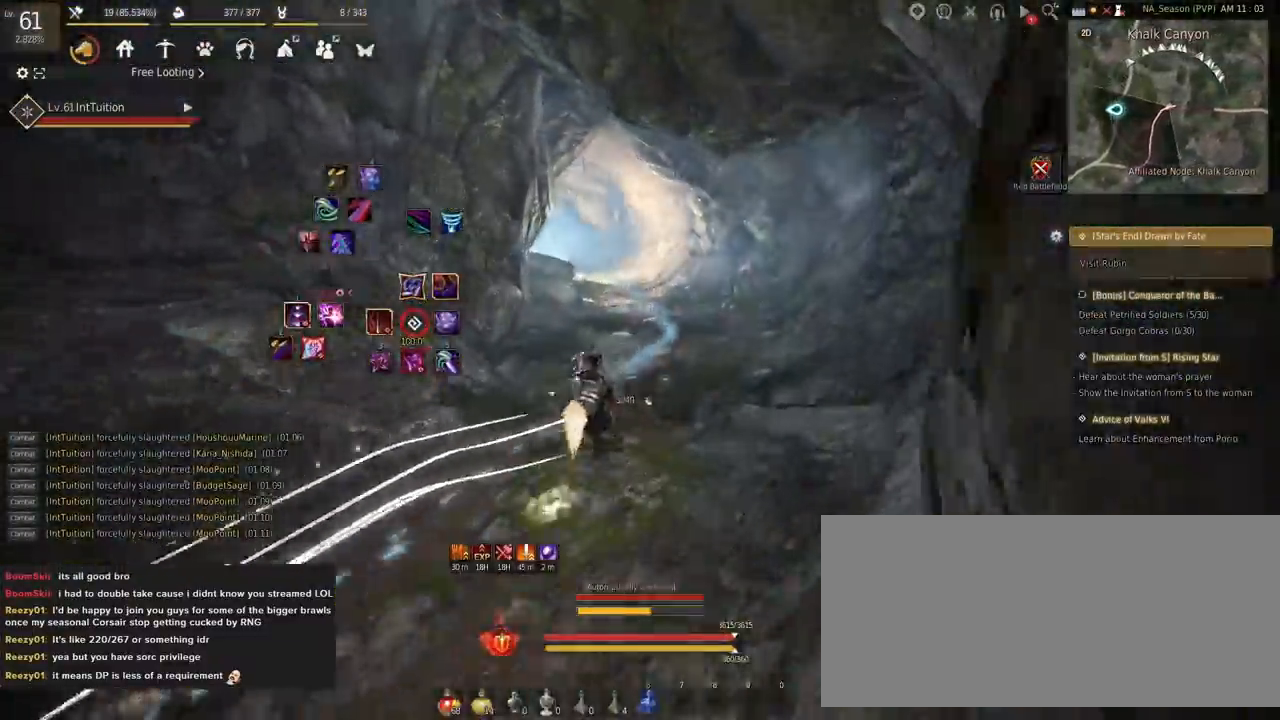
{"keys": ["a", "f", "shift"], "mouse": [], "events": []}
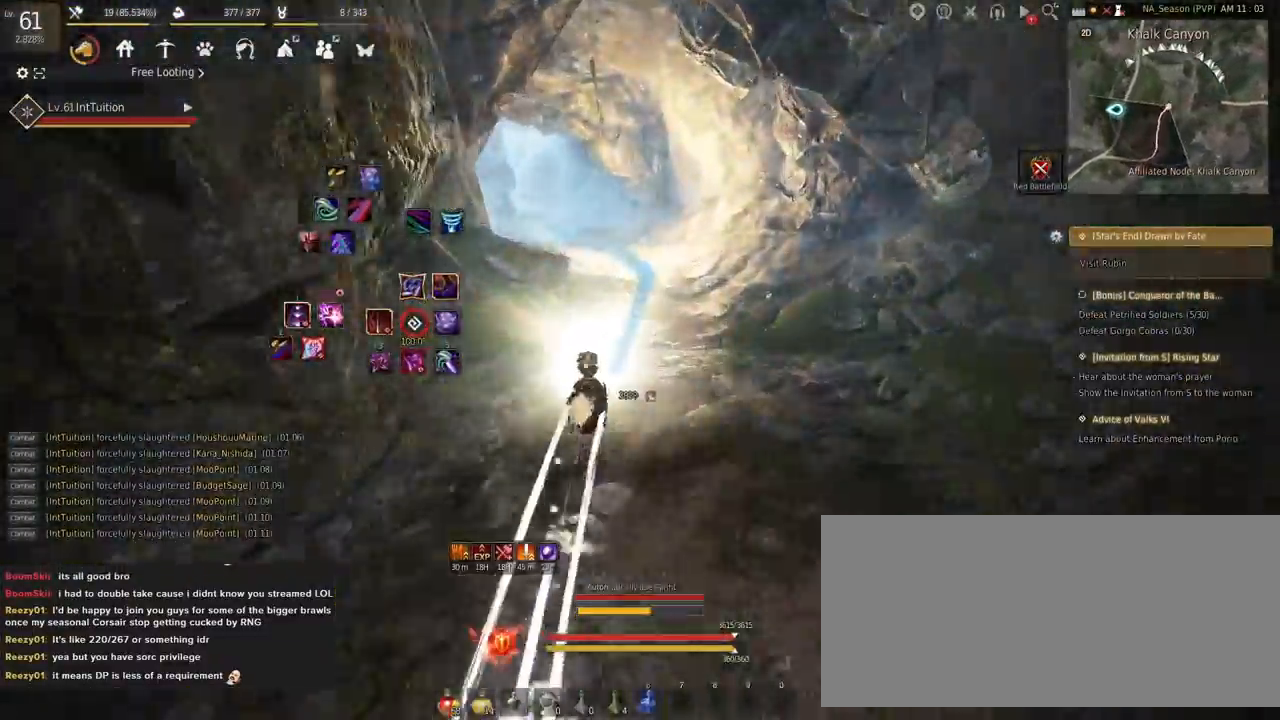
{"keys": ["a", "f", "shift"], "mouse": [], "events": []}
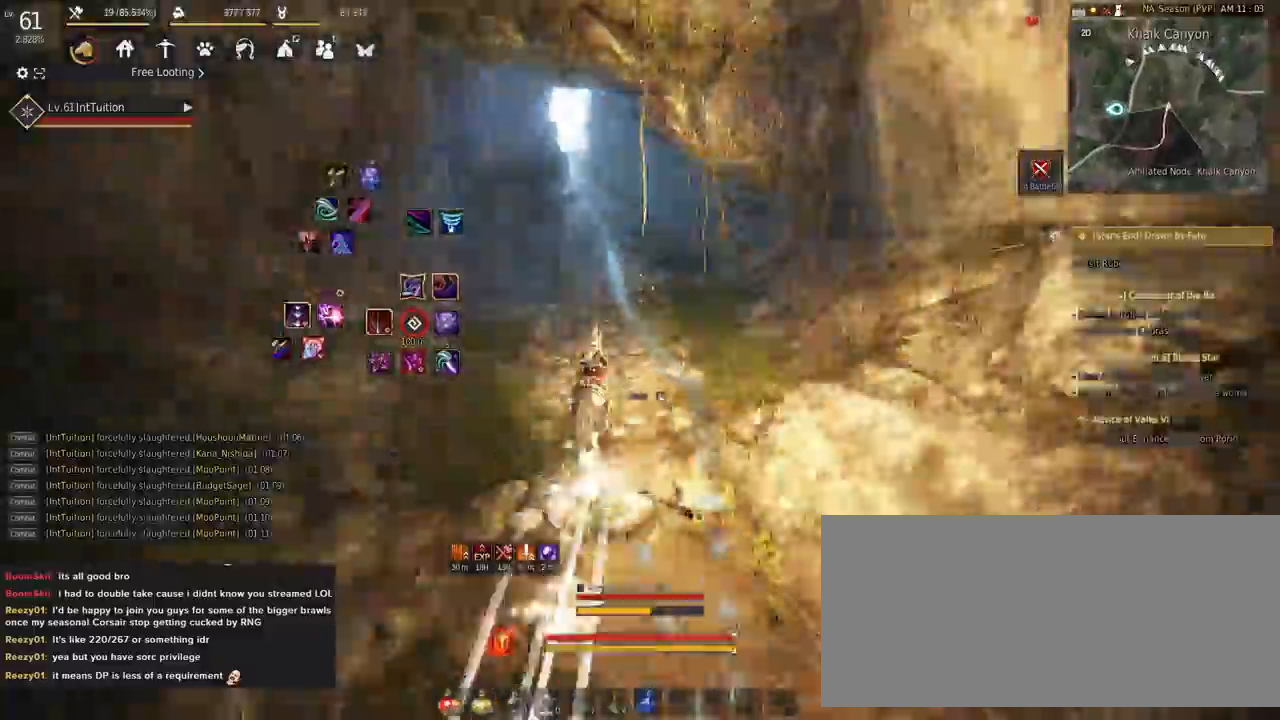
{"keys": ["a", "f", "shift"], "mouse": [], "events": []}
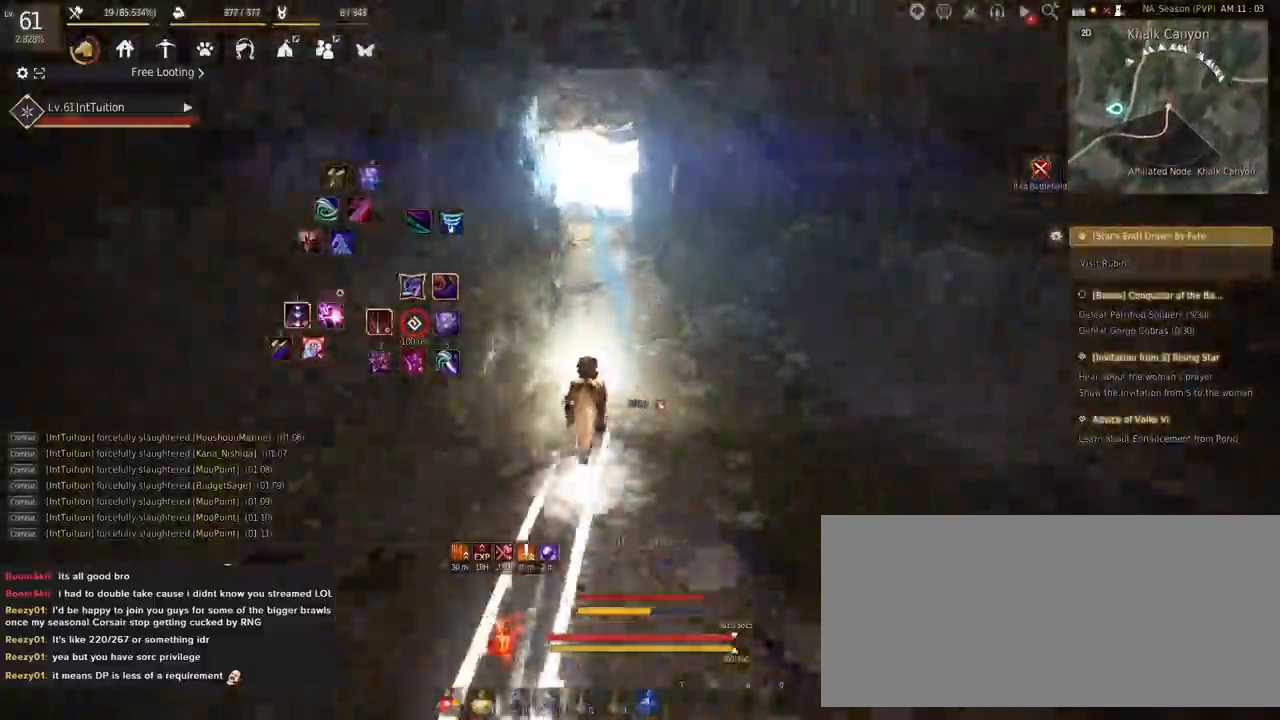
{"keys": ["d", "shift"], "mouse": [], "events": [[200, "f", "up"], [217, "a", "up"], [433, "d", "down"], [433, "s", "down"], [483, "s", "up"]]}
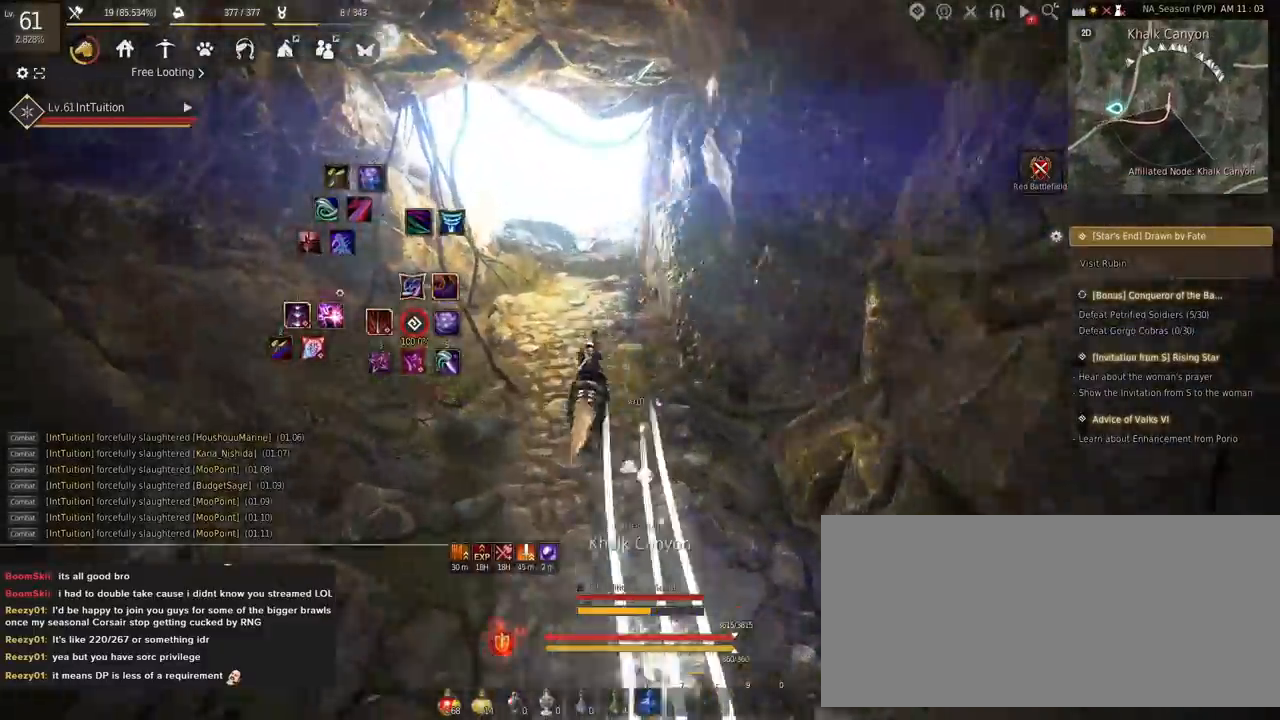
{"keys": ["f", "shift", "w"], "mouse": [], "events": [[17, "d", "up"], [117, "f", "down"], [183, "w", "down"]]}
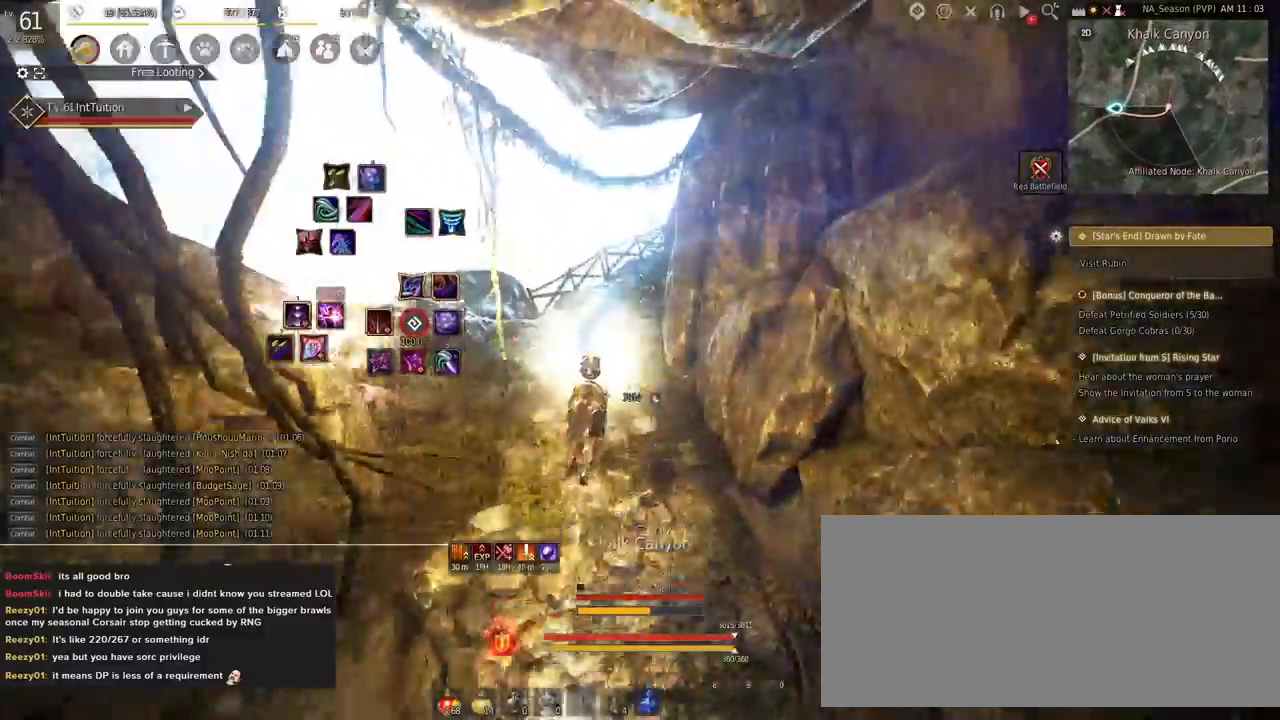
{"keys": ["shift"], "mouse": [], "events": [[450, "f", "up"], [467, "w", "up"]]}
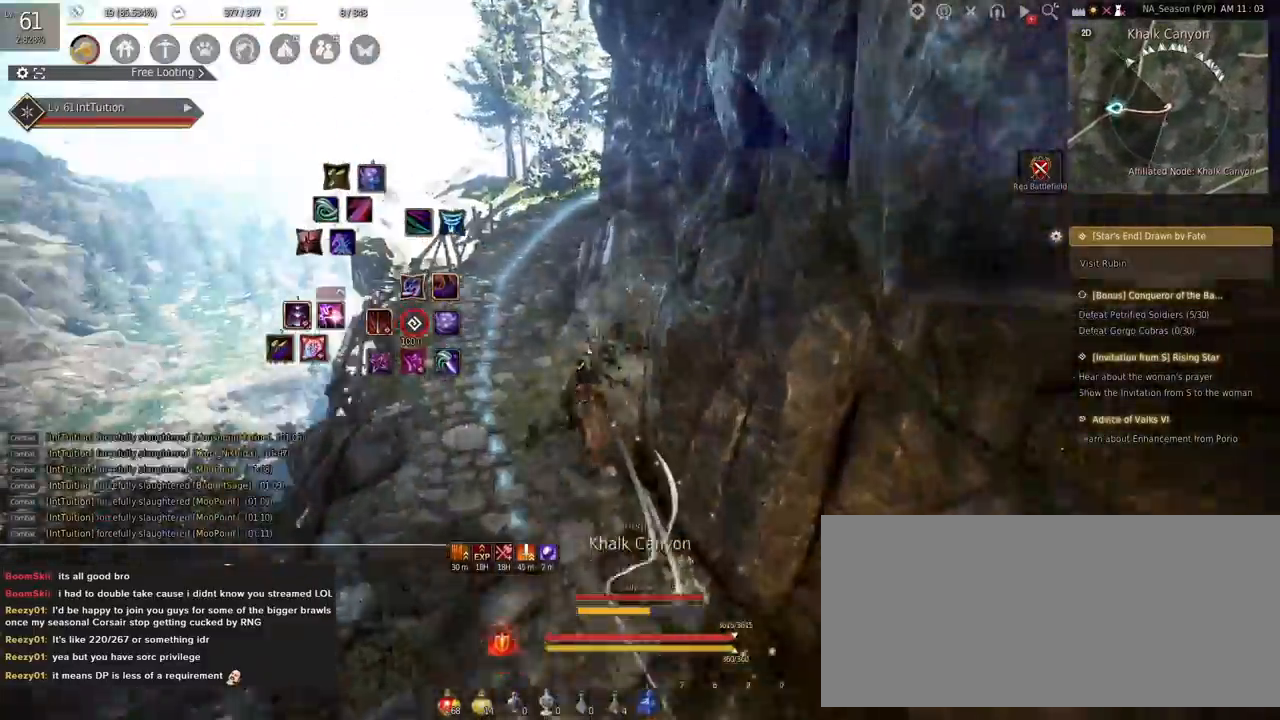
{"keys": ["f", "shift"], "mouse": [], "events": [[200, "d", "down"], [200, "s", "down"], [283, "s", "up"], [300, "d", "up"], [417, "f", "down"]]}
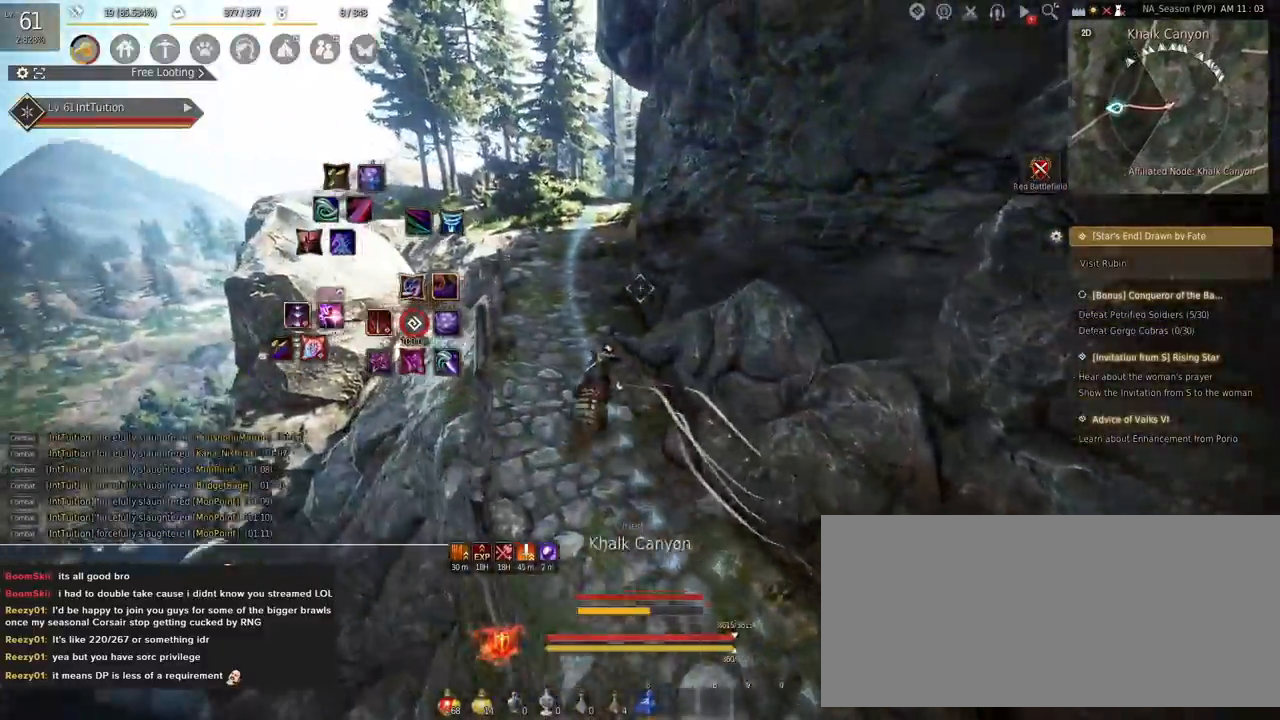
{"keys": ["f", "shift", "w"], "mouse": [], "events": [[67, "w", "down"]]}
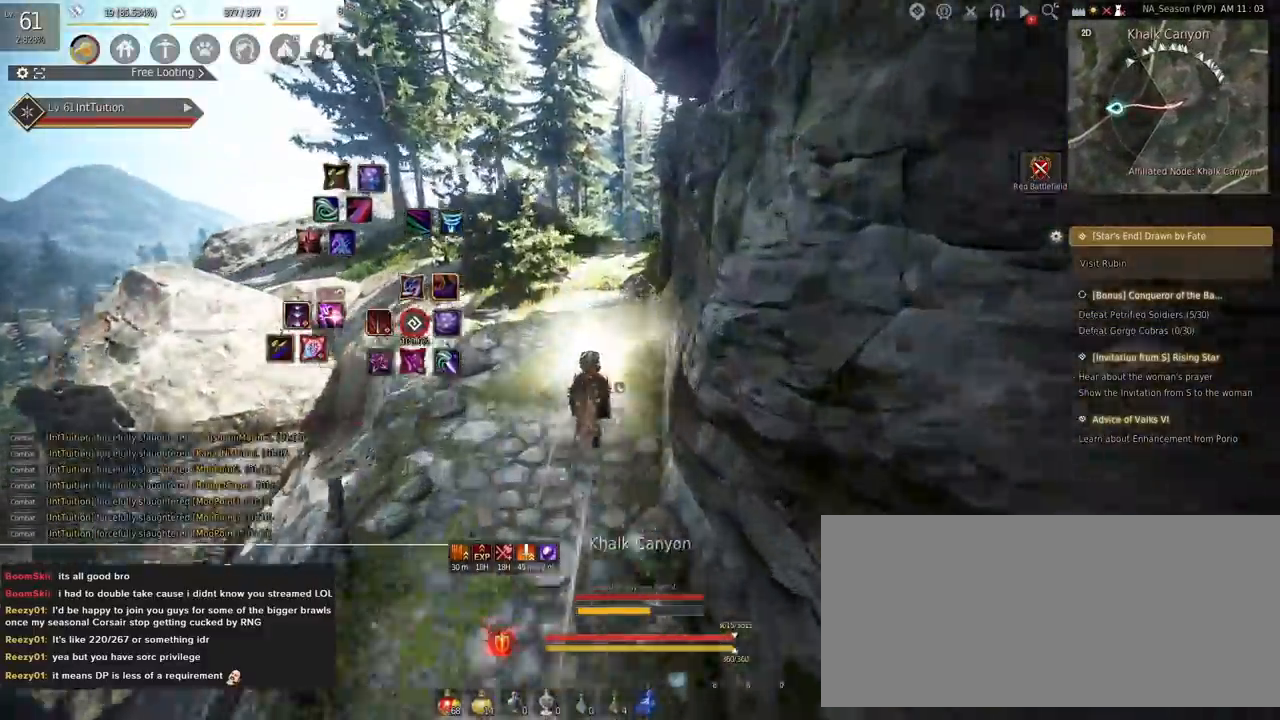
{"keys": ["f", "shift", "w"], "mouse": [], "events": []}